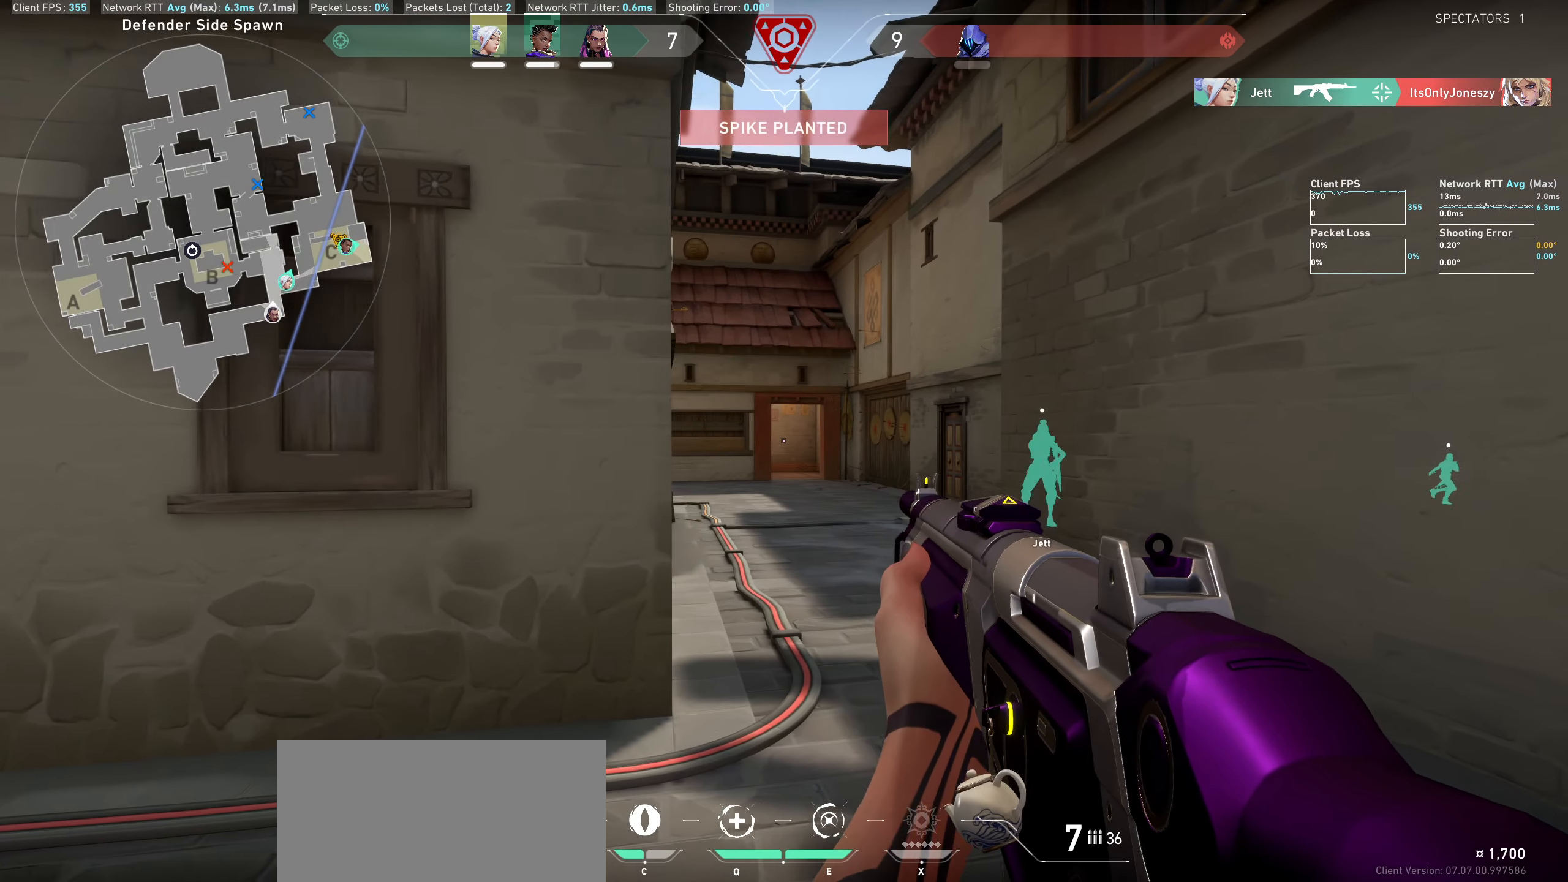
Gameplay with keyboard and mouse; each line is a JSON object with the keys and mouse buttons held at the frame after it. "events" lists presses ("down") and releases ("up") of "a", "ctrl", "d", "e", "q", "s", "shift", "space", "w", "mouse_left", "mouse_wheel", "mouse_right", "mouse_mb4" and "mouse_mb5" between this image and that frame as [ms after this image, input, new state], when the widget could be followed in between. "mouse_left", "mouse_wheel", "mouse_right", "mouse_mb4", "mouse_mb5" = the "left", "wheel", "right", "mb4", "mb5" buttons of the "mouse" list. No other keys are recorded. "wheel" means that the mouse wheel is clicked or scrolled. Not read: mouse_move.
{"keys": [], "mouse": [], "events": [[134, "a", "down"], [417, "a", "up"]]}
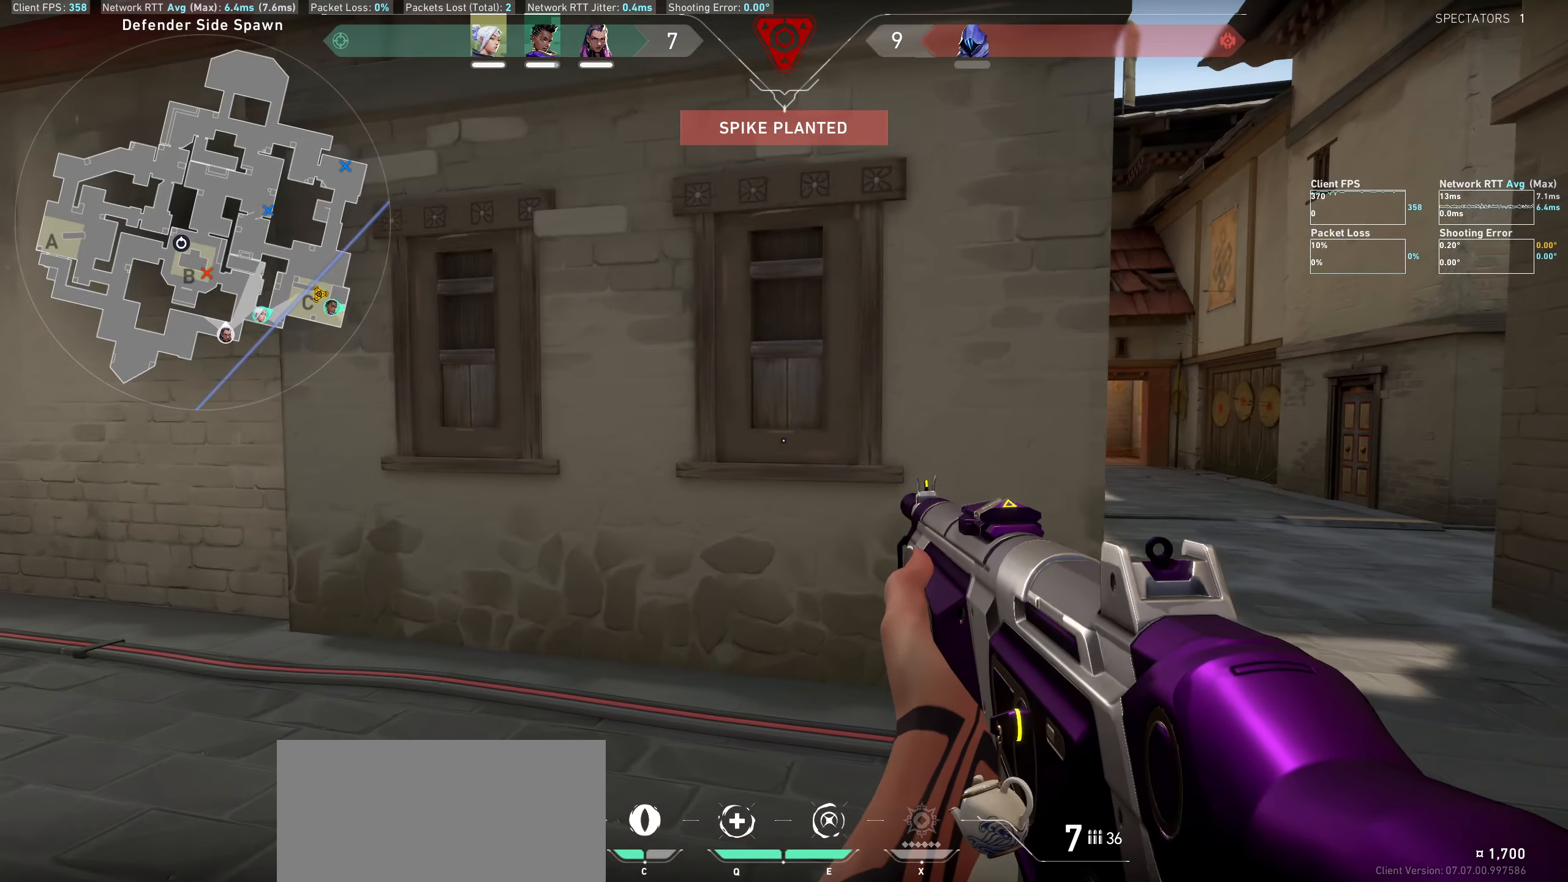
{"keys": ["d", "shift", "w"], "mouse": [], "events": [[134, "d", "down"], [167, "w", "down"], [450, "shift", "down"]]}
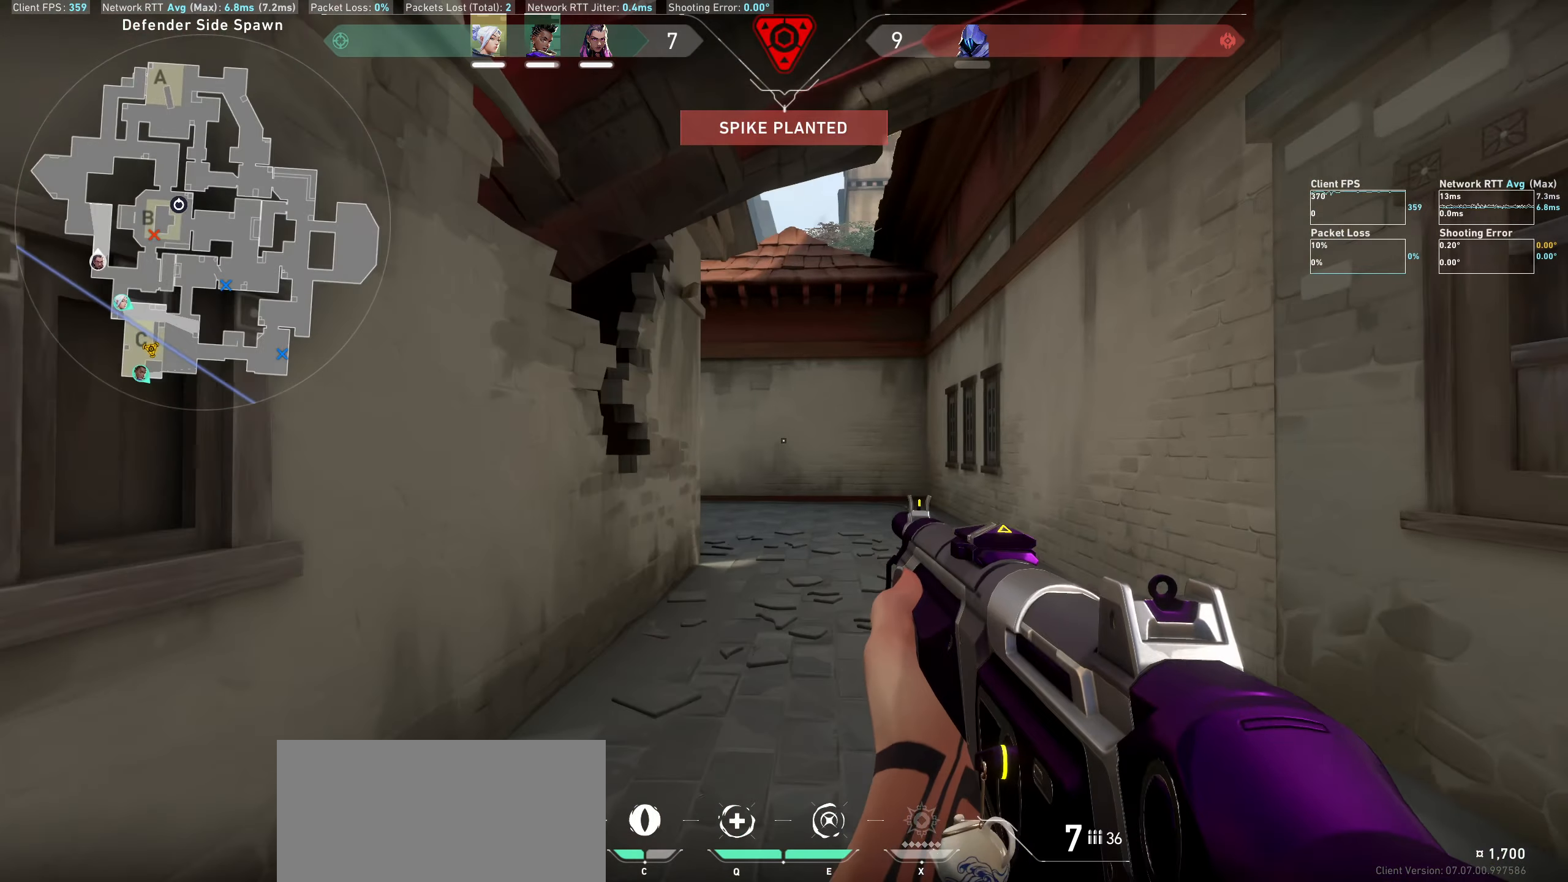
{"keys": ["d", "shift", "w"], "mouse": [], "events": []}
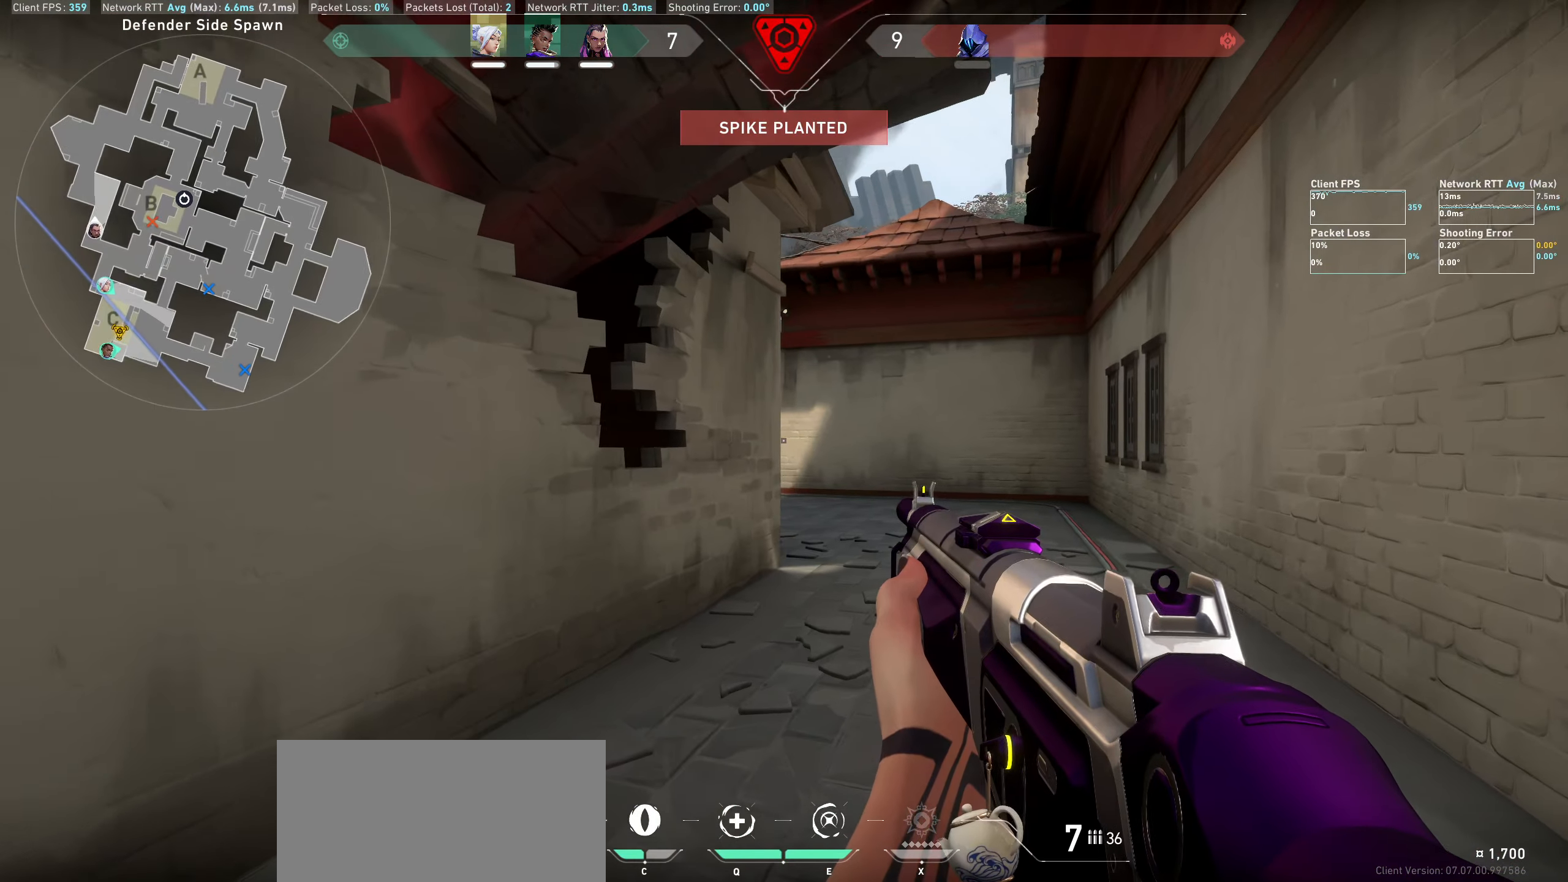
{"keys": [], "mouse": [], "events": [[384, "d", "up"], [400, "shift", "up"], [400, "w", "up"]]}
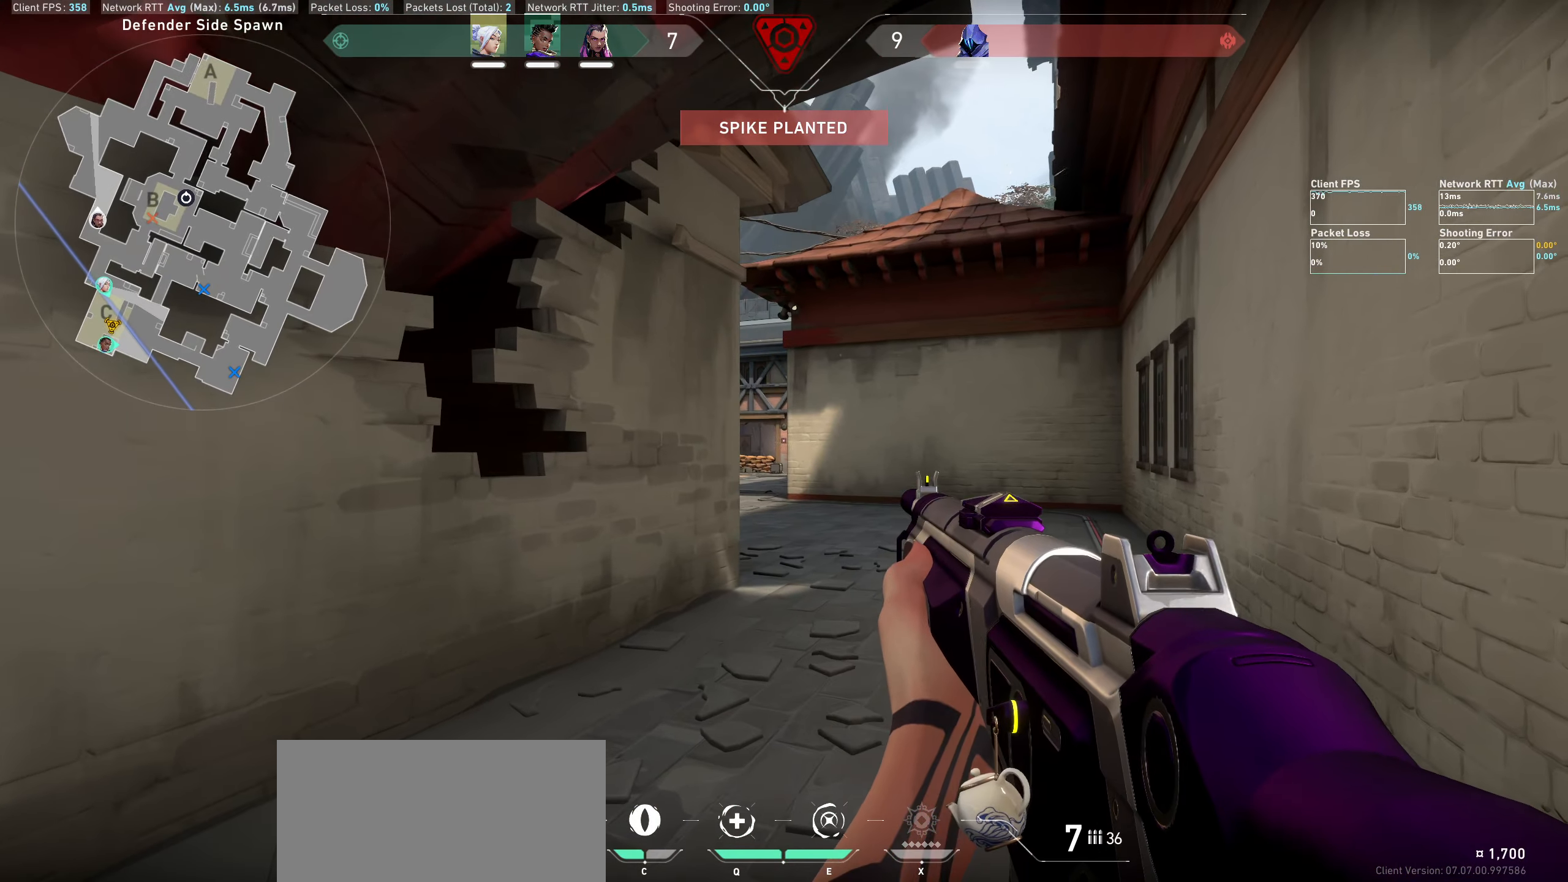
{"keys": ["d"], "mouse": [], "events": [[250, "d", "down"]]}
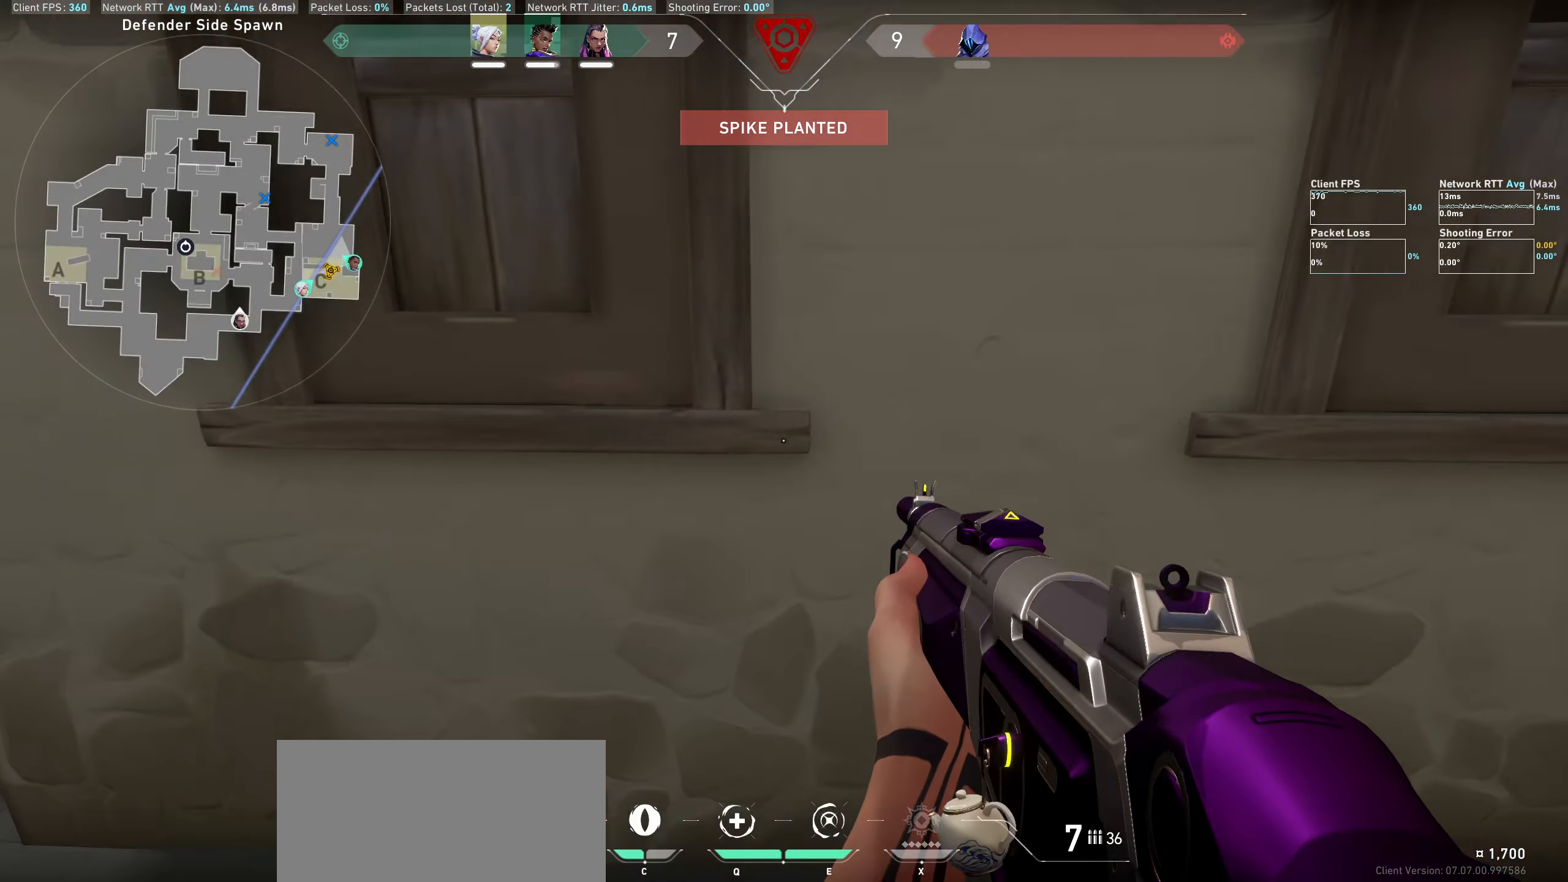
{"keys": ["w"], "mouse": [], "events": [[150, "w", "down"], [450, "d", "up"]]}
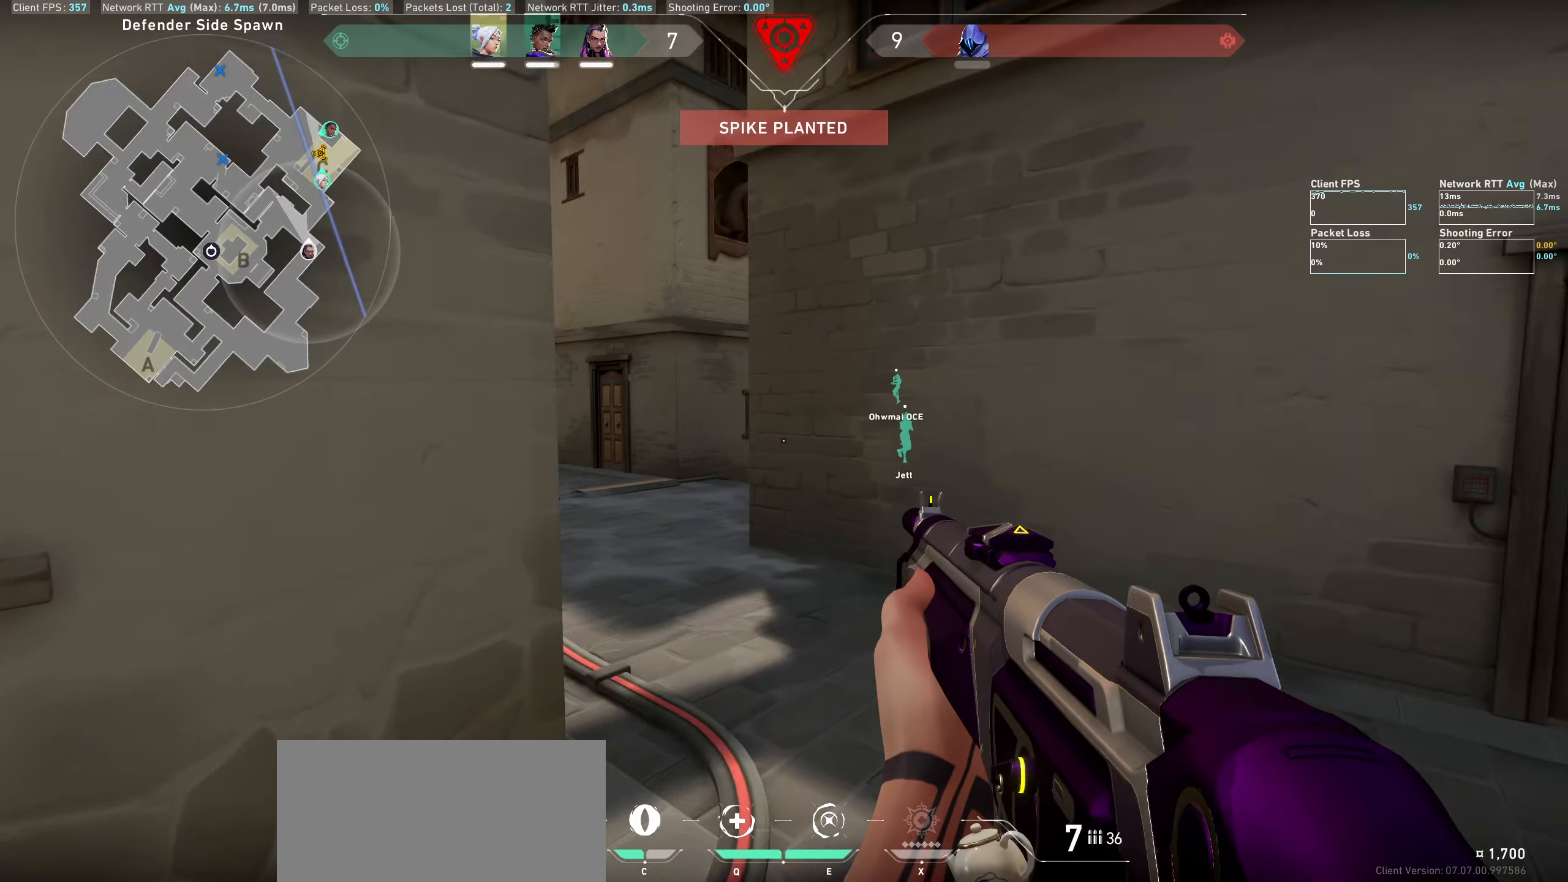
{"keys": ["a", "w"], "mouse": [], "events": [[366, "a", "down"]]}
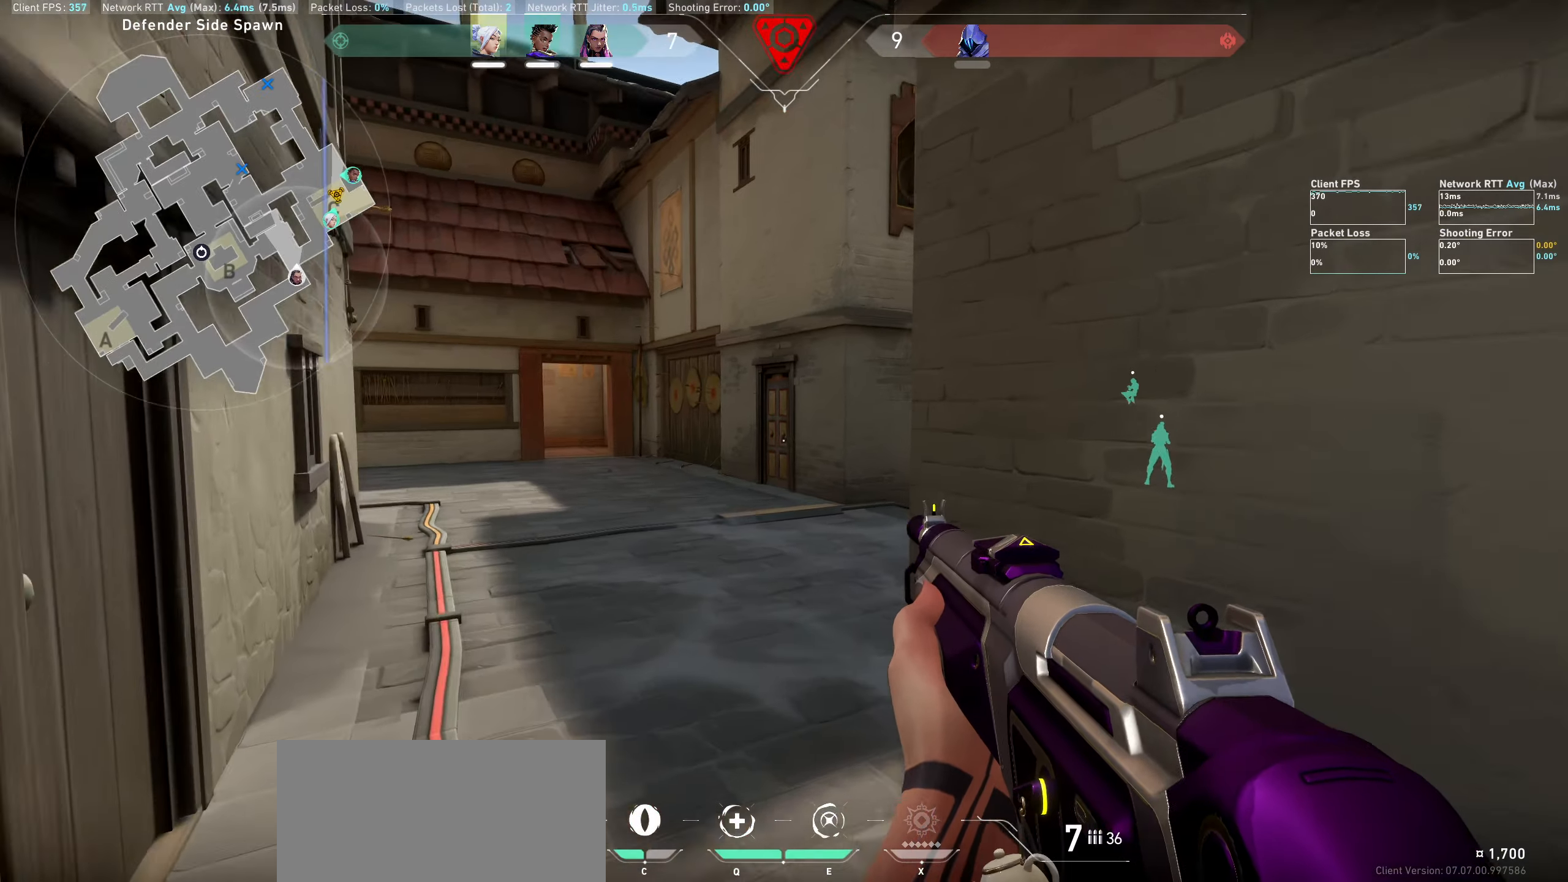
{"keys": ["a", "shift", "w"], "mouse": [], "events": [[383, "shift", "down"]]}
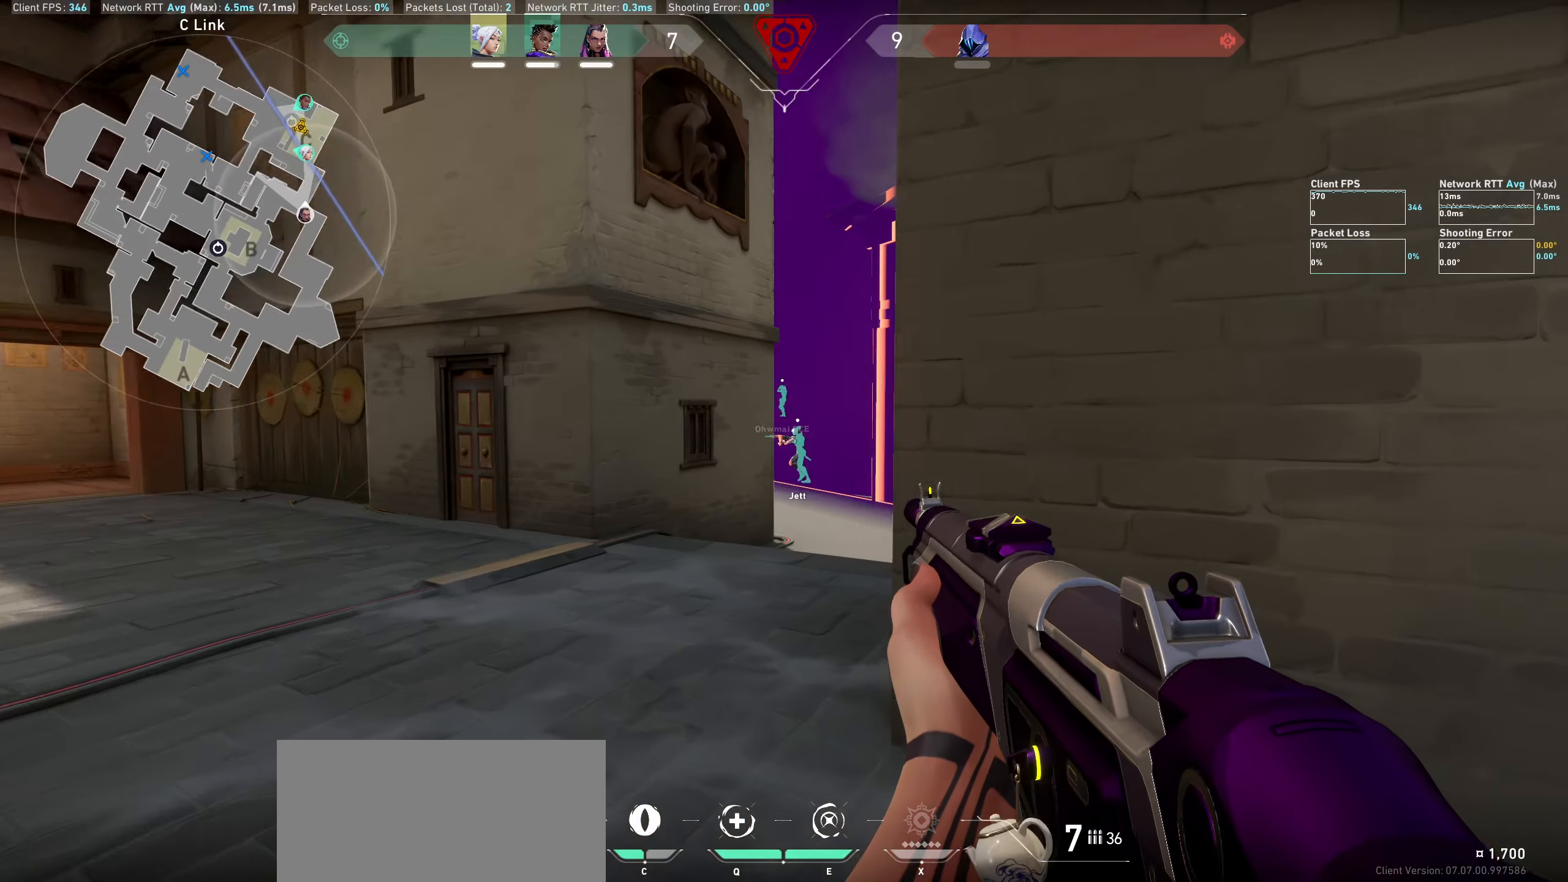
{"keys": ["shift", "w"], "mouse": [], "events": [[33, "a", "up"]]}
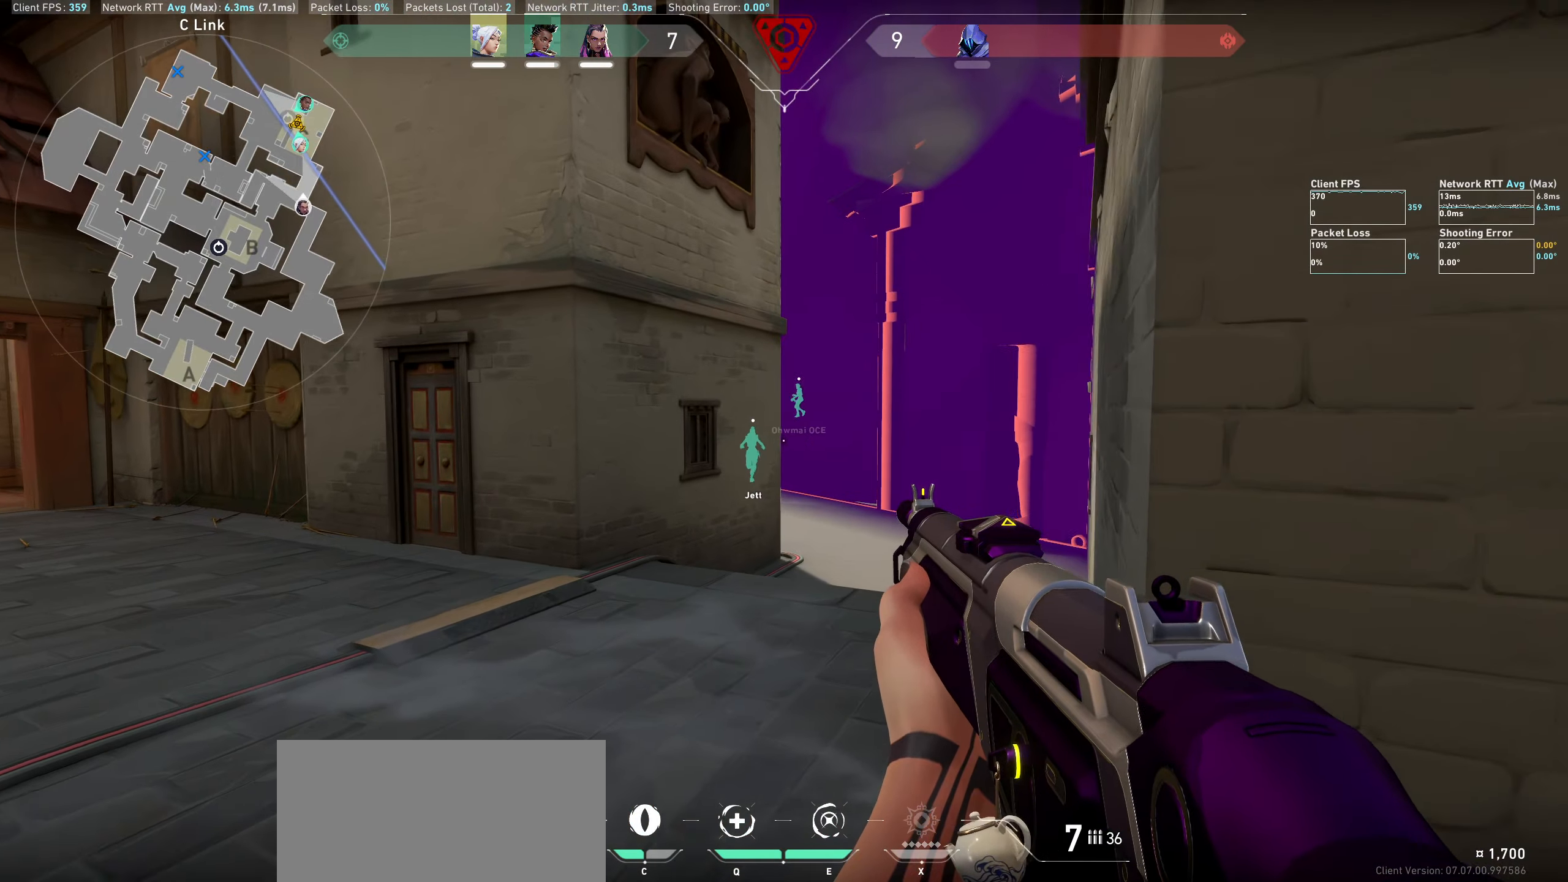
{"keys": ["w"], "mouse": [], "events": [[66, "shift", "up"]]}
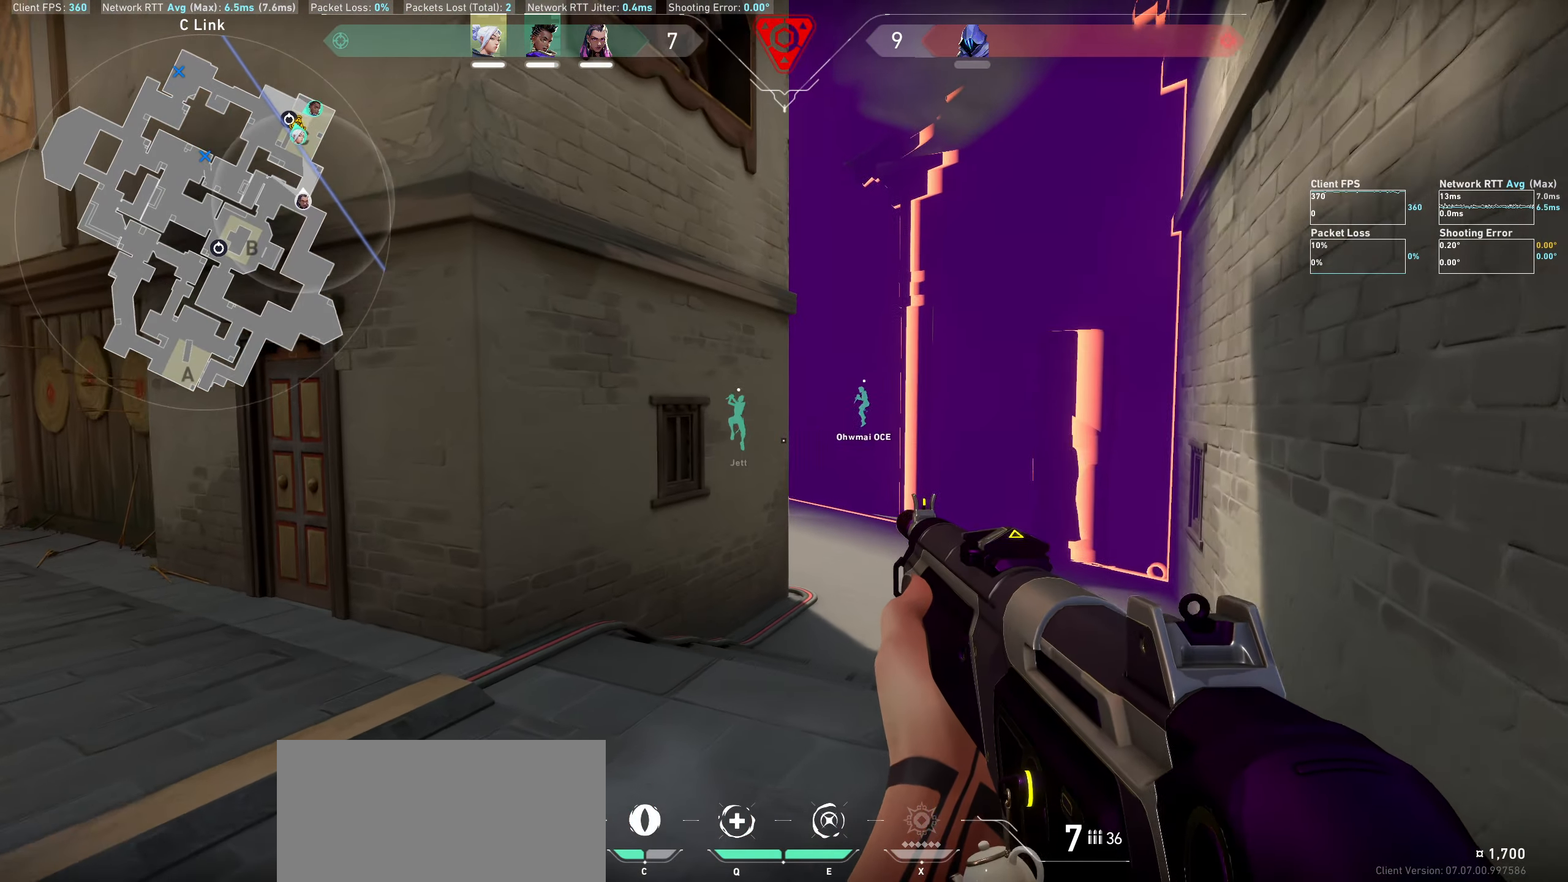
{"keys": ["d", "w"], "mouse": [], "events": [[150, "d", "down"]]}
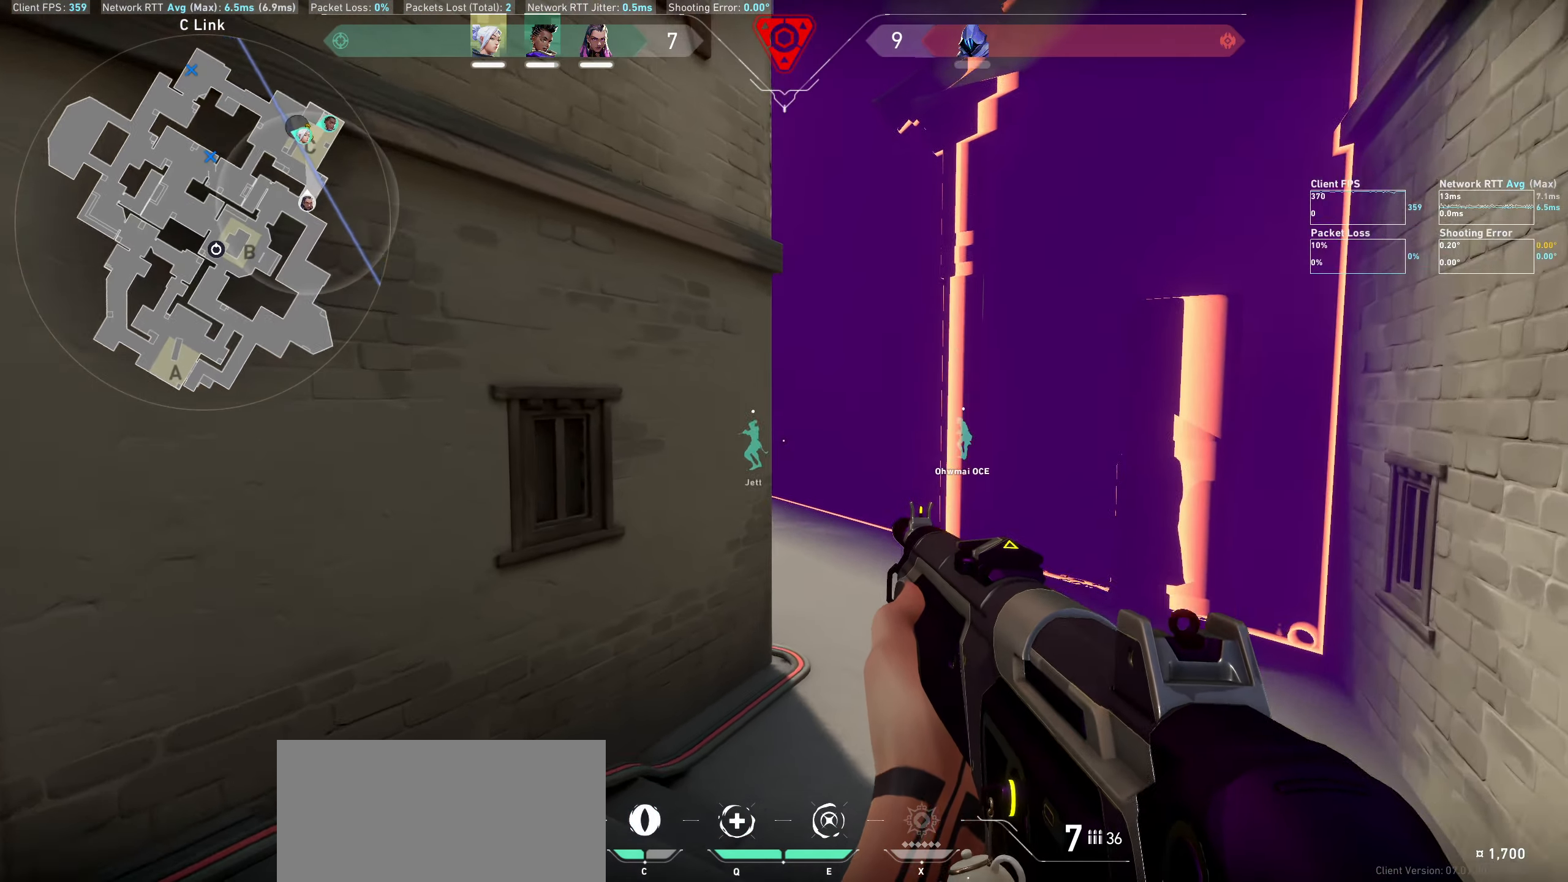
{"keys": ["d", "shift", "w"], "mouse": [], "events": [[300, "shift", "down"]]}
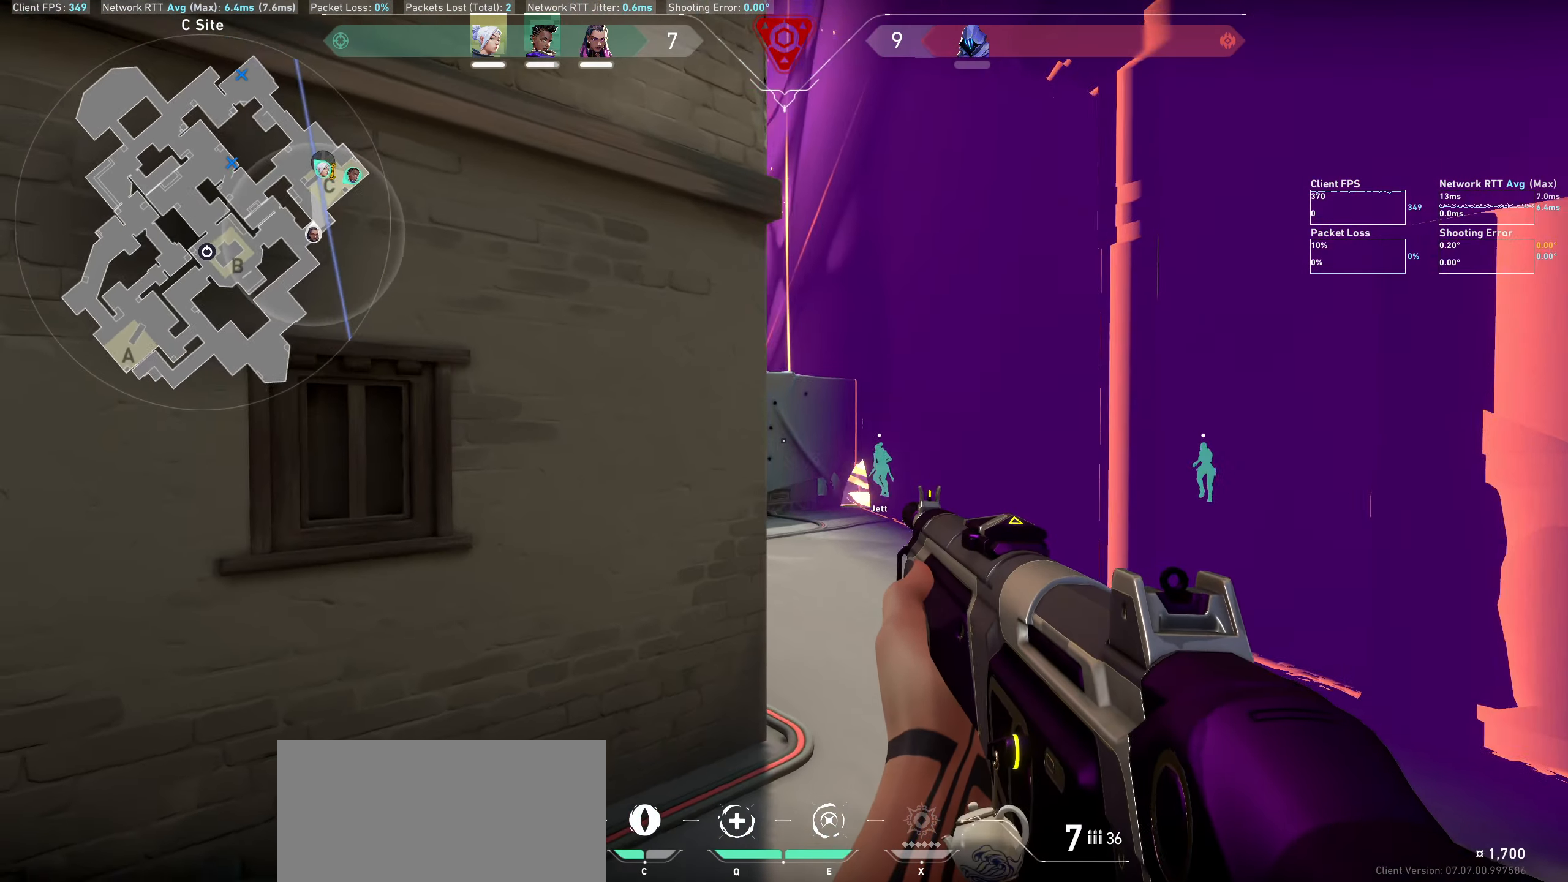
{"keys": ["d", "shift", "w"], "mouse": [], "events": []}
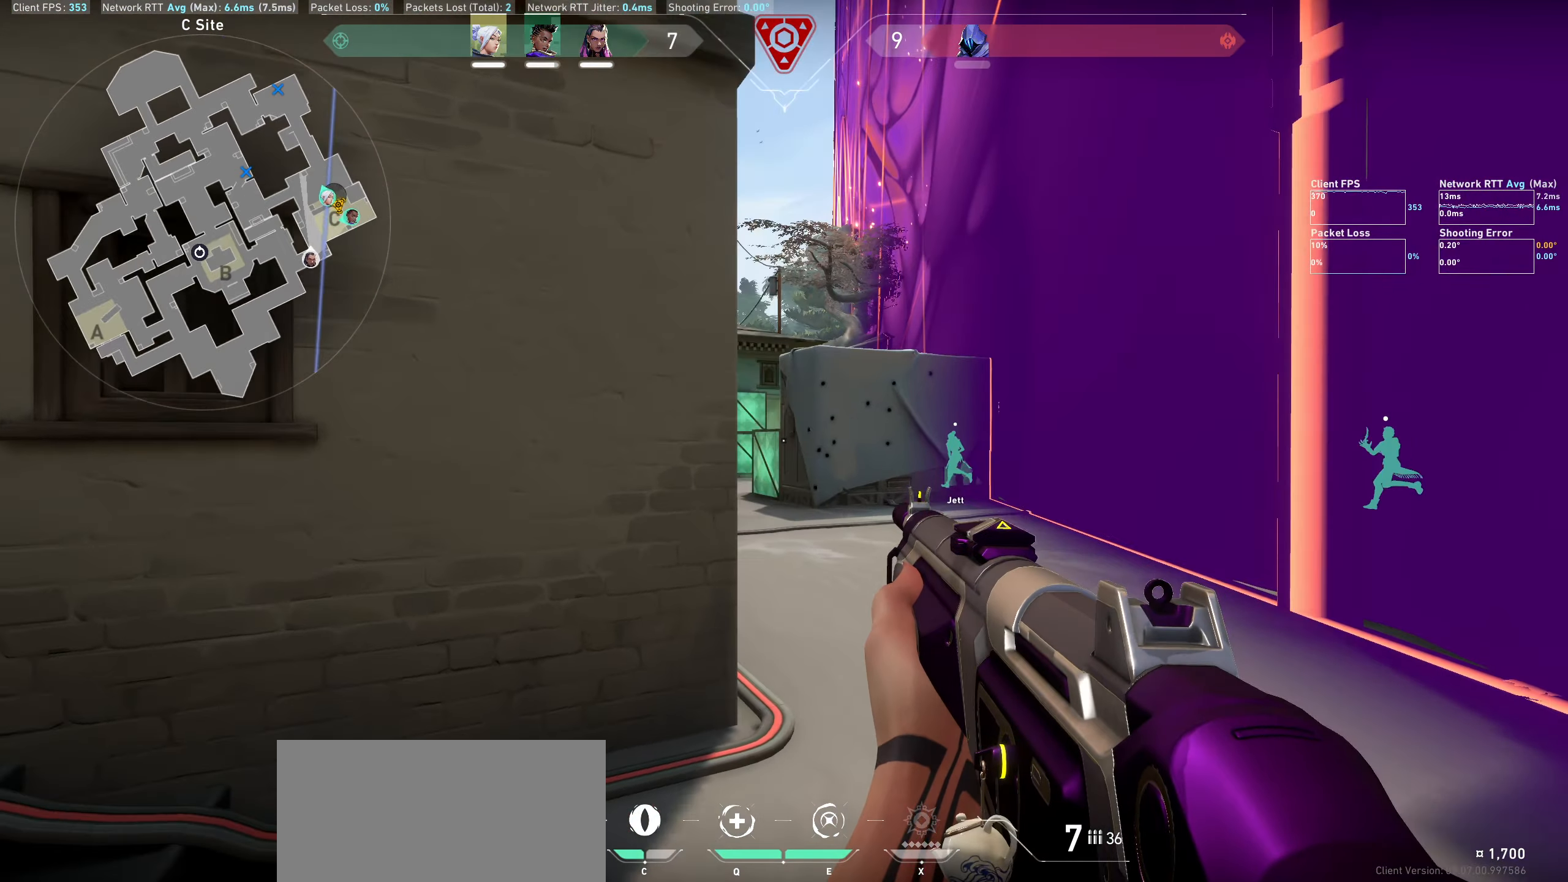
{"keys": ["w"], "mouse": [], "events": [[366, "d", "up"], [500, "shift", "up"]]}
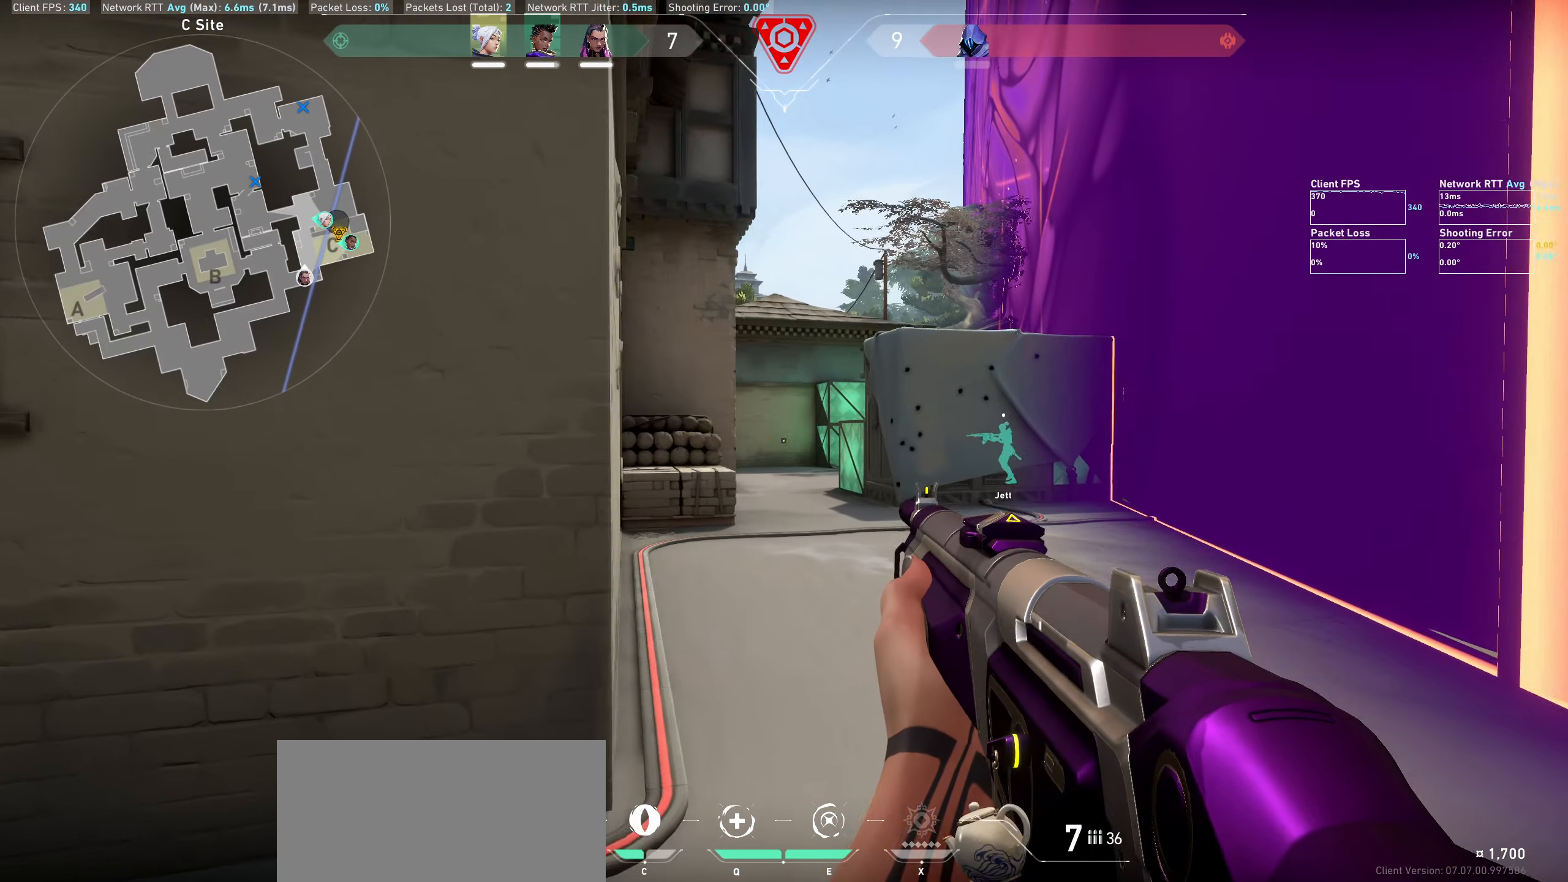
{"keys": ["d", "w"], "mouse": [], "events": [[16, "w", "up"], [283, "w", "down"], [333, "d", "down"]]}
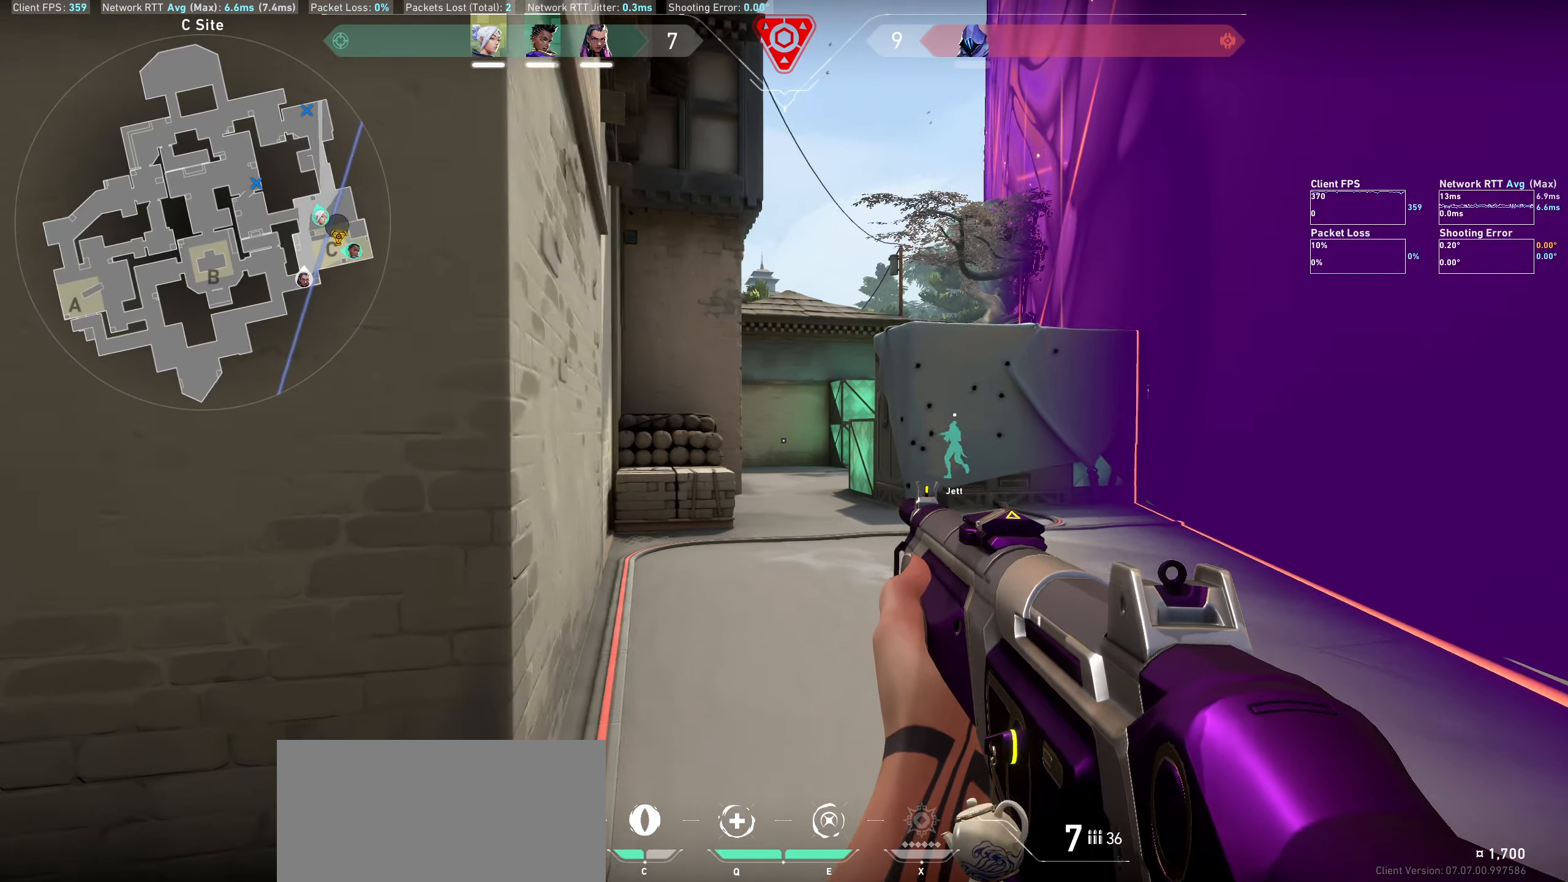
{"keys": ["d"], "mouse": [], "events": [[33, "w", "up"], [66, "d", "up"], [250, "d", "down"]]}
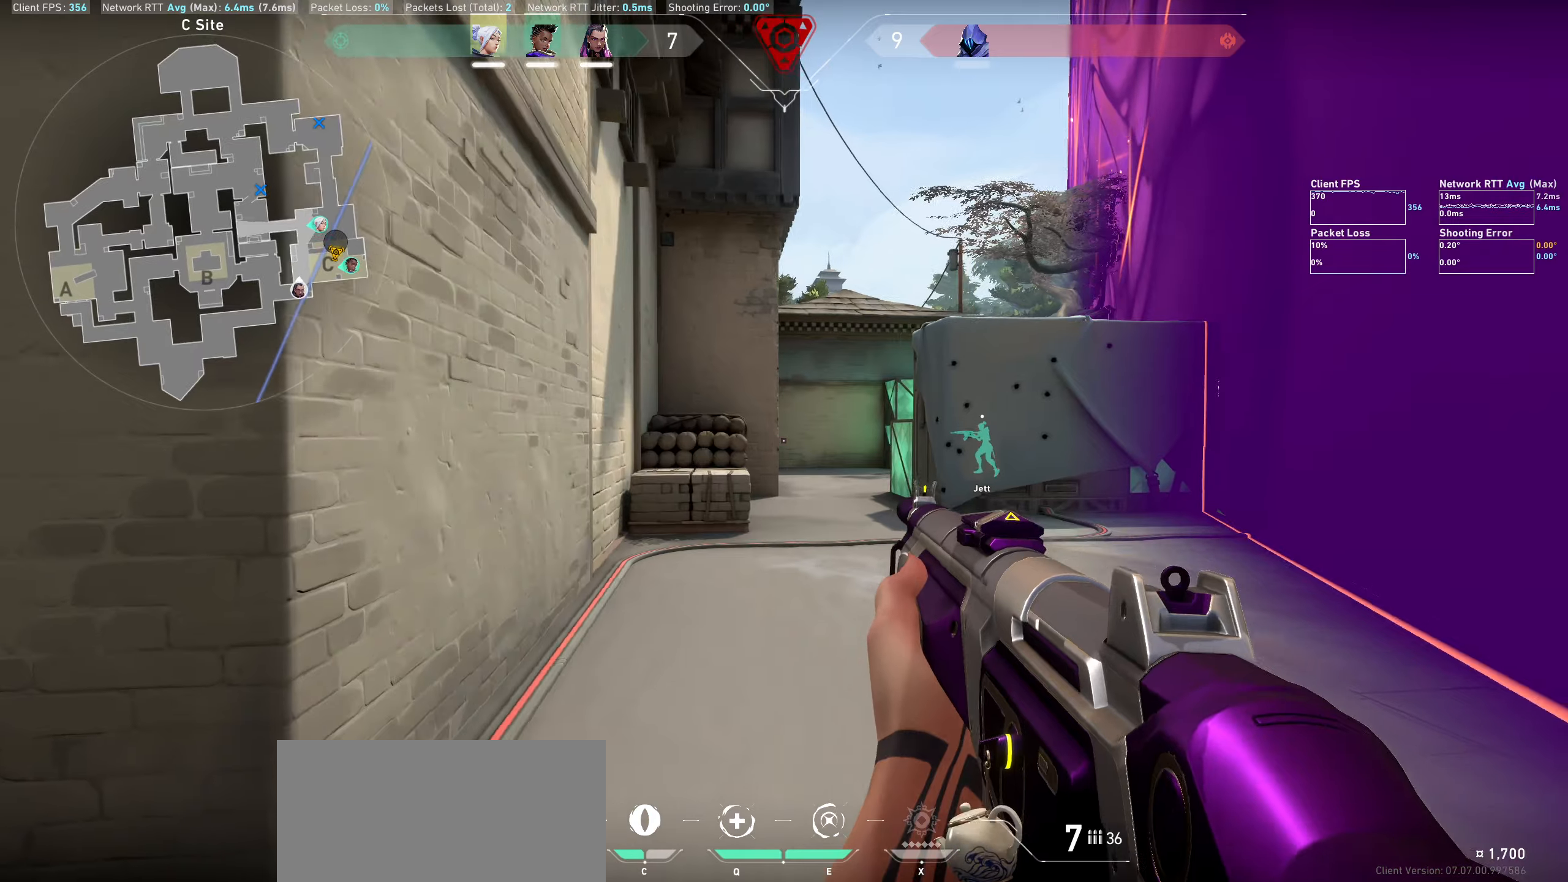
{"keys": ["d", "w"], "mouse": [], "events": [[67, "d", "up"], [300, "w", "down"], [467, "d", "down"]]}
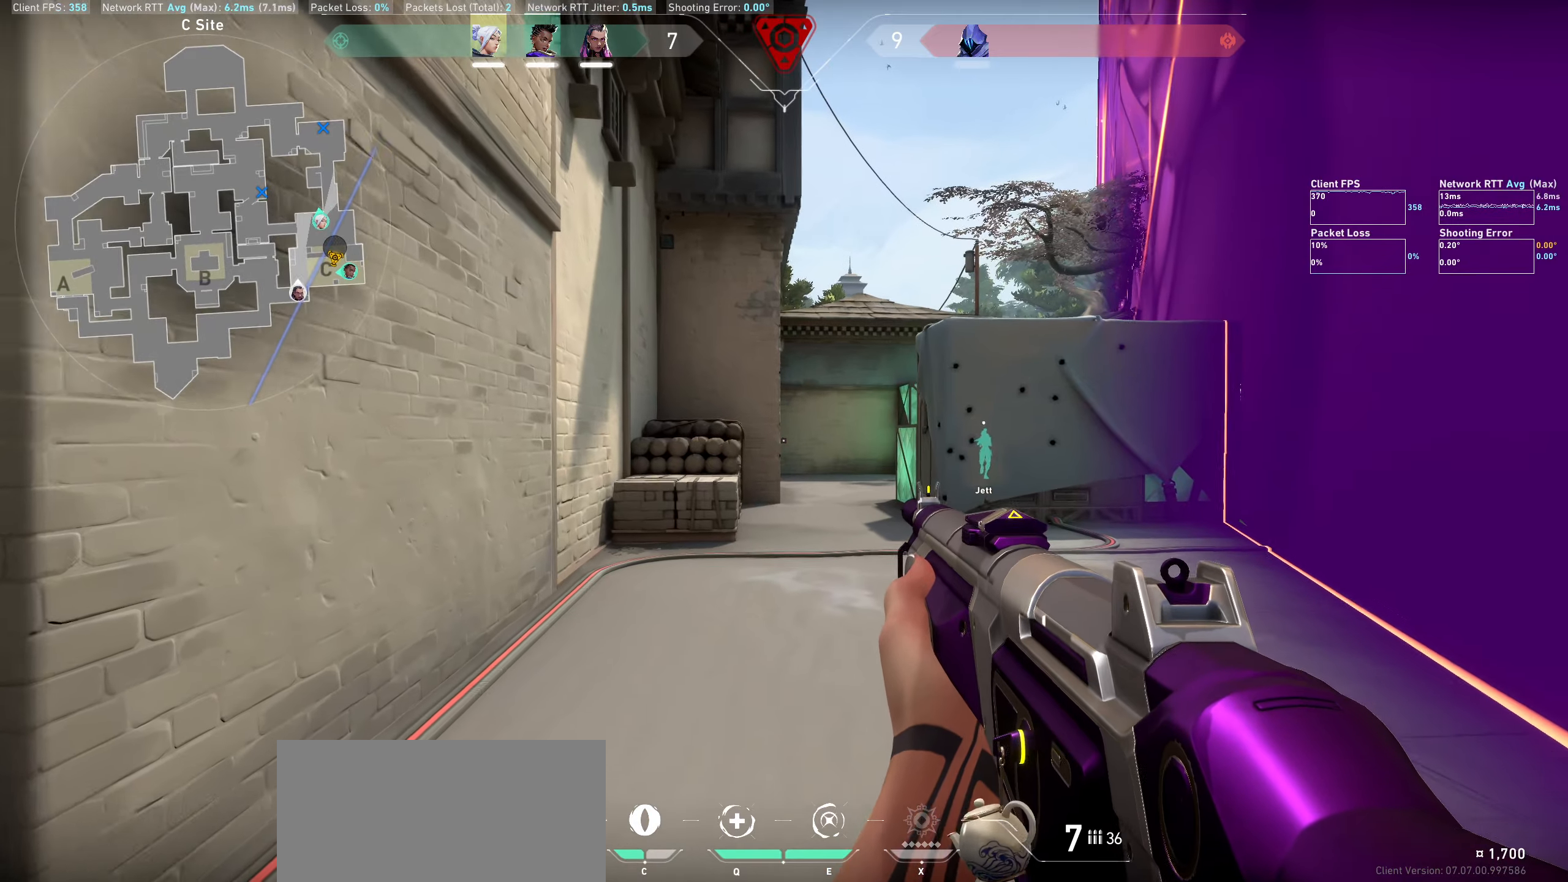
{"keys": [], "mouse": [], "events": [[117, "w", "up"], [183, "d", "up"], [250, "w", "down"], [417, "w", "up"]]}
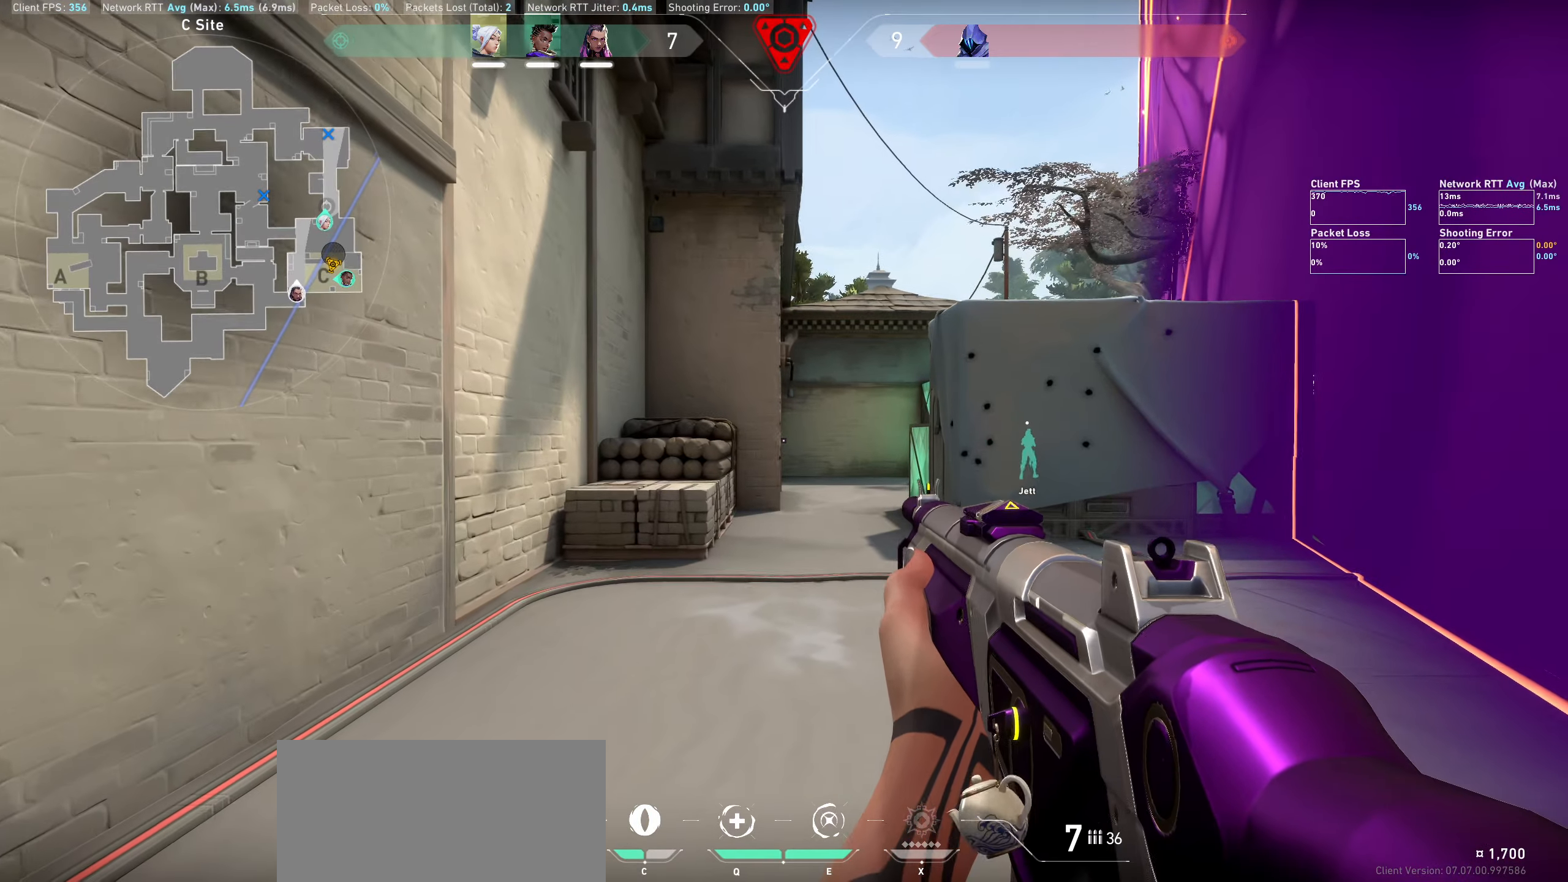
{"keys": [], "mouse": [], "events": [[33, "d", "down"], [167, "d", "up"]]}
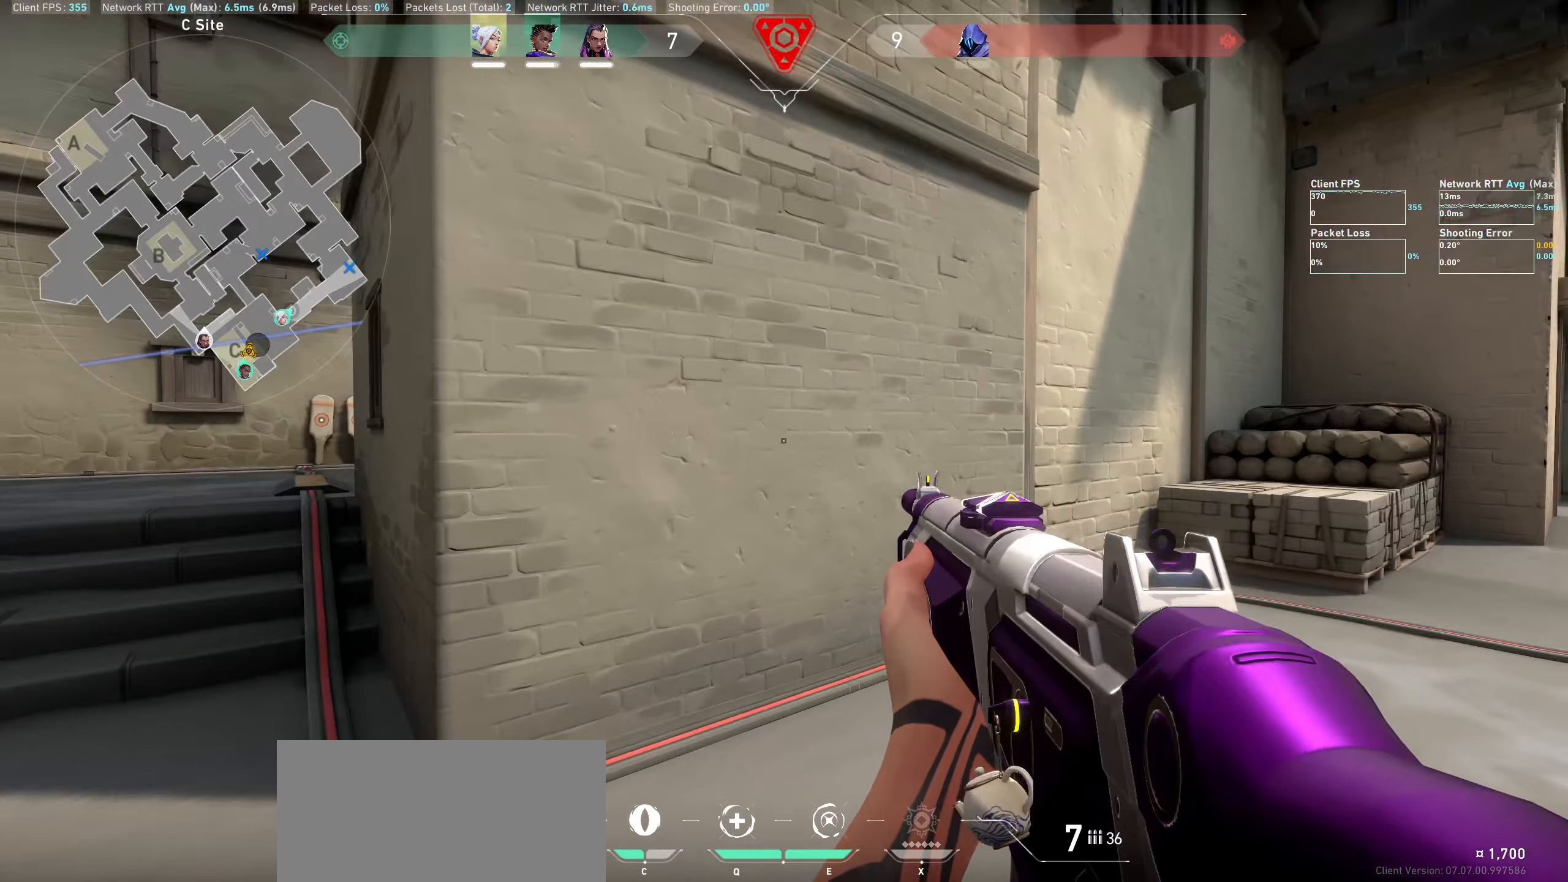
{"keys": [], "mouse": [], "events": [[133, "a", "down"], [133, "w", "down"], [450, "a", "up"], [483, "w", "up"]]}
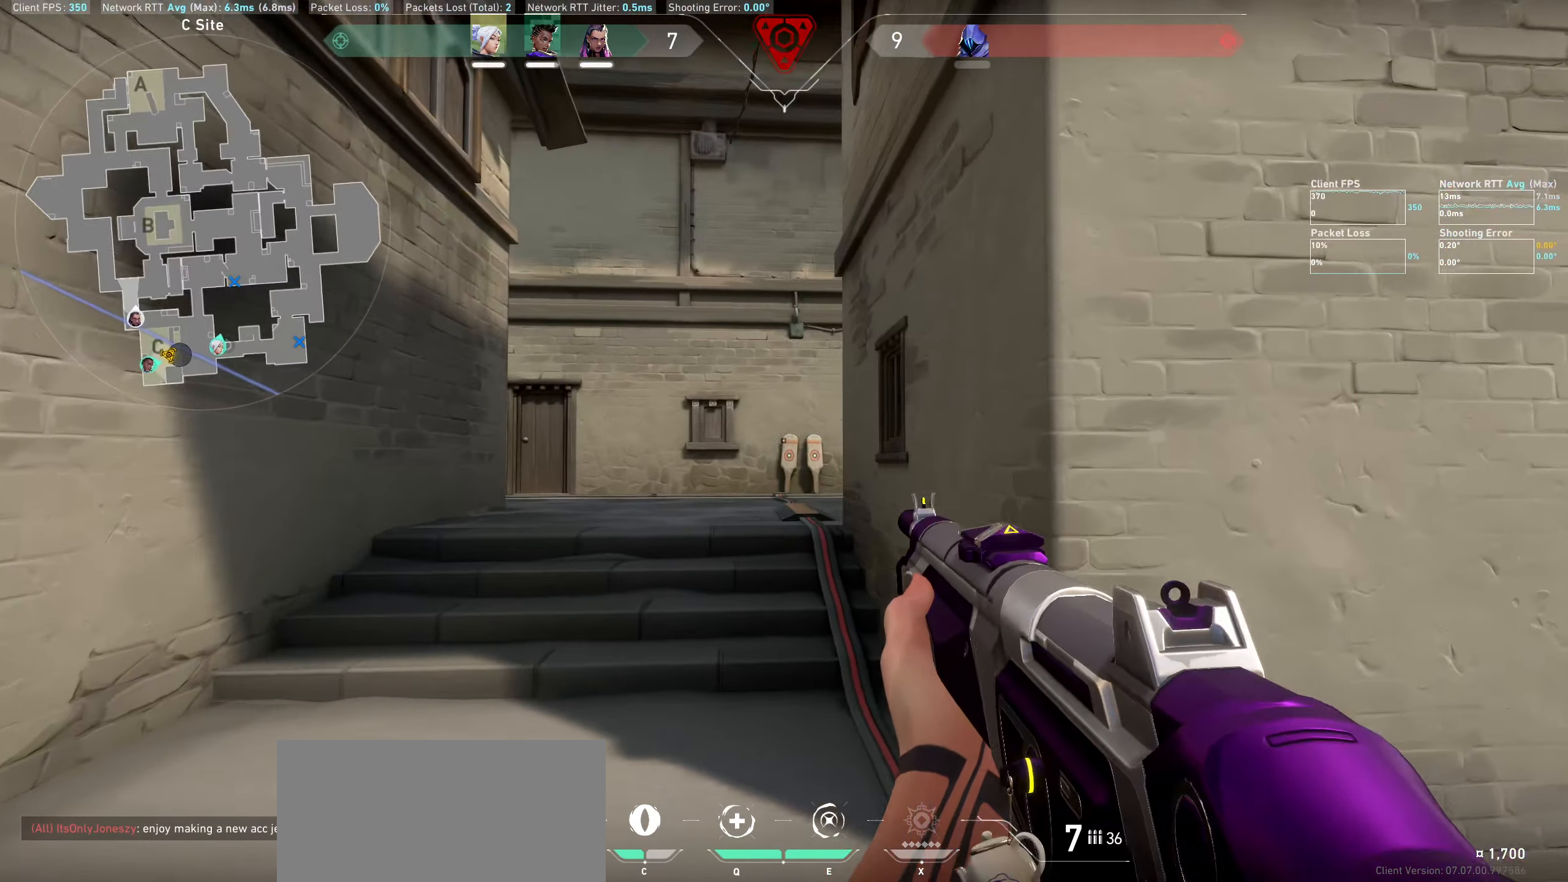
{"keys": ["a", "w"], "mouse": [], "events": [[233, "a", "down"], [333, "w", "down"]]}
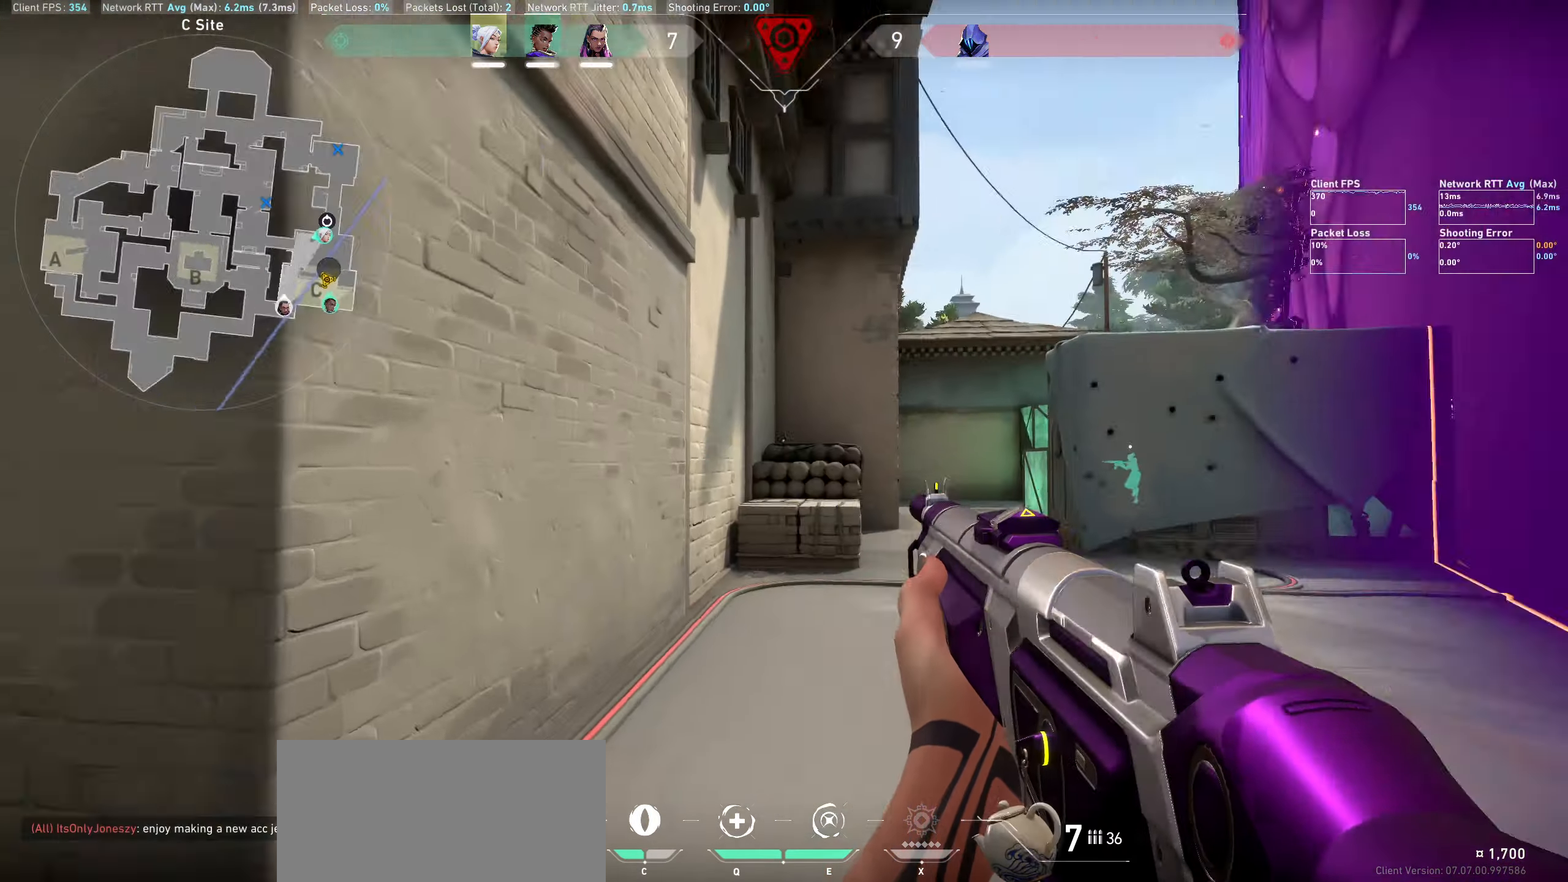
{"keys": ["a"], "mouse": [], "events": [[17, "w", "up"]]}
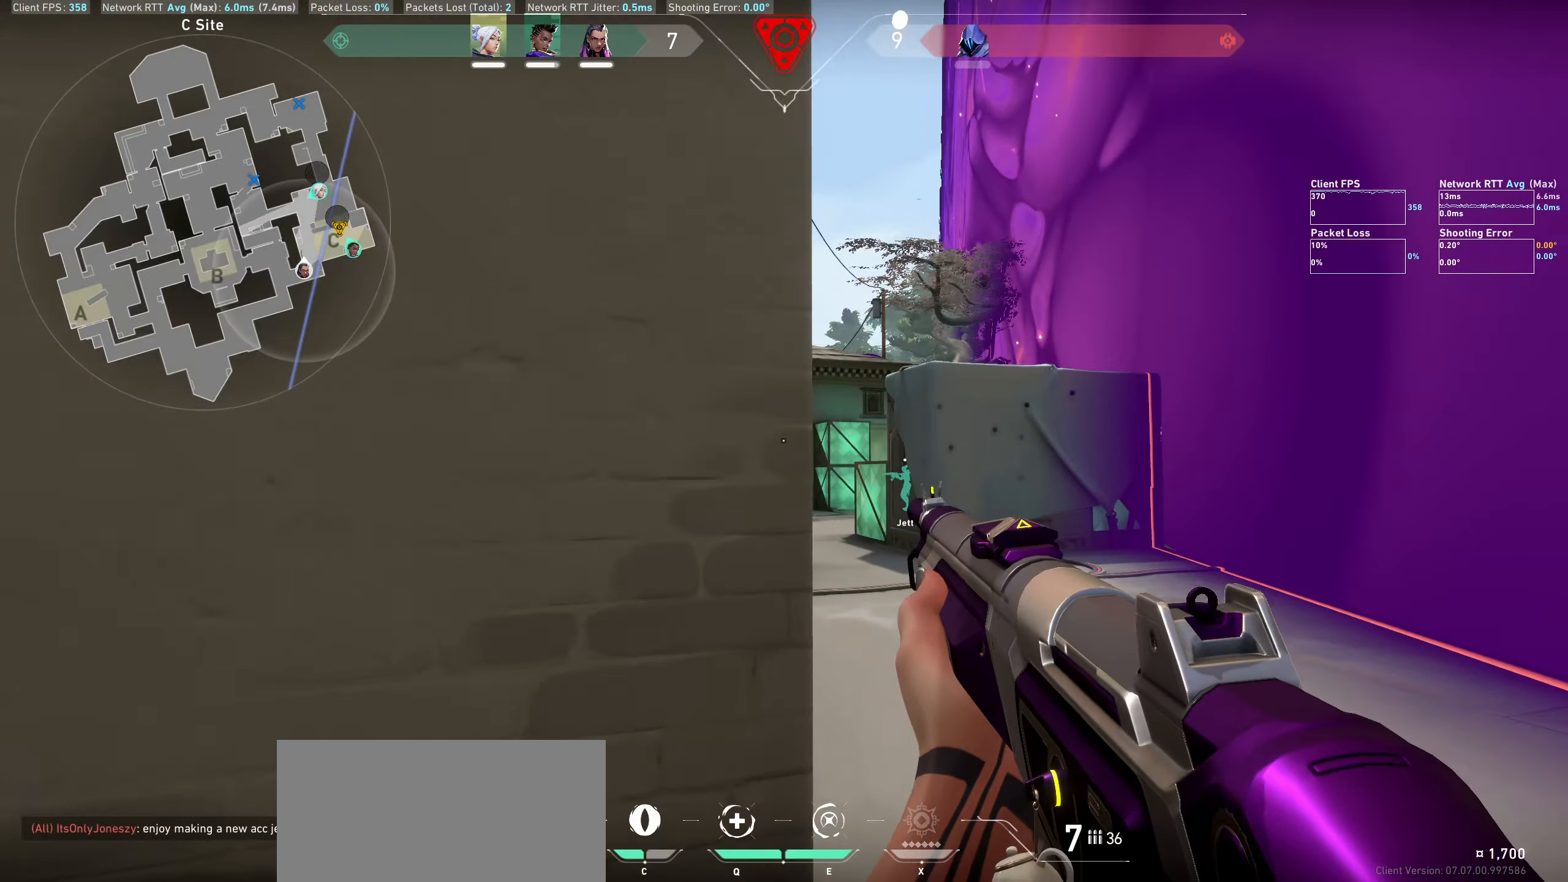
{"keys": ["shift", "w"], "mouse": [], "events": [[67, "w", "down"], [233, "shift", "down"], [500, "a", "up"]]}
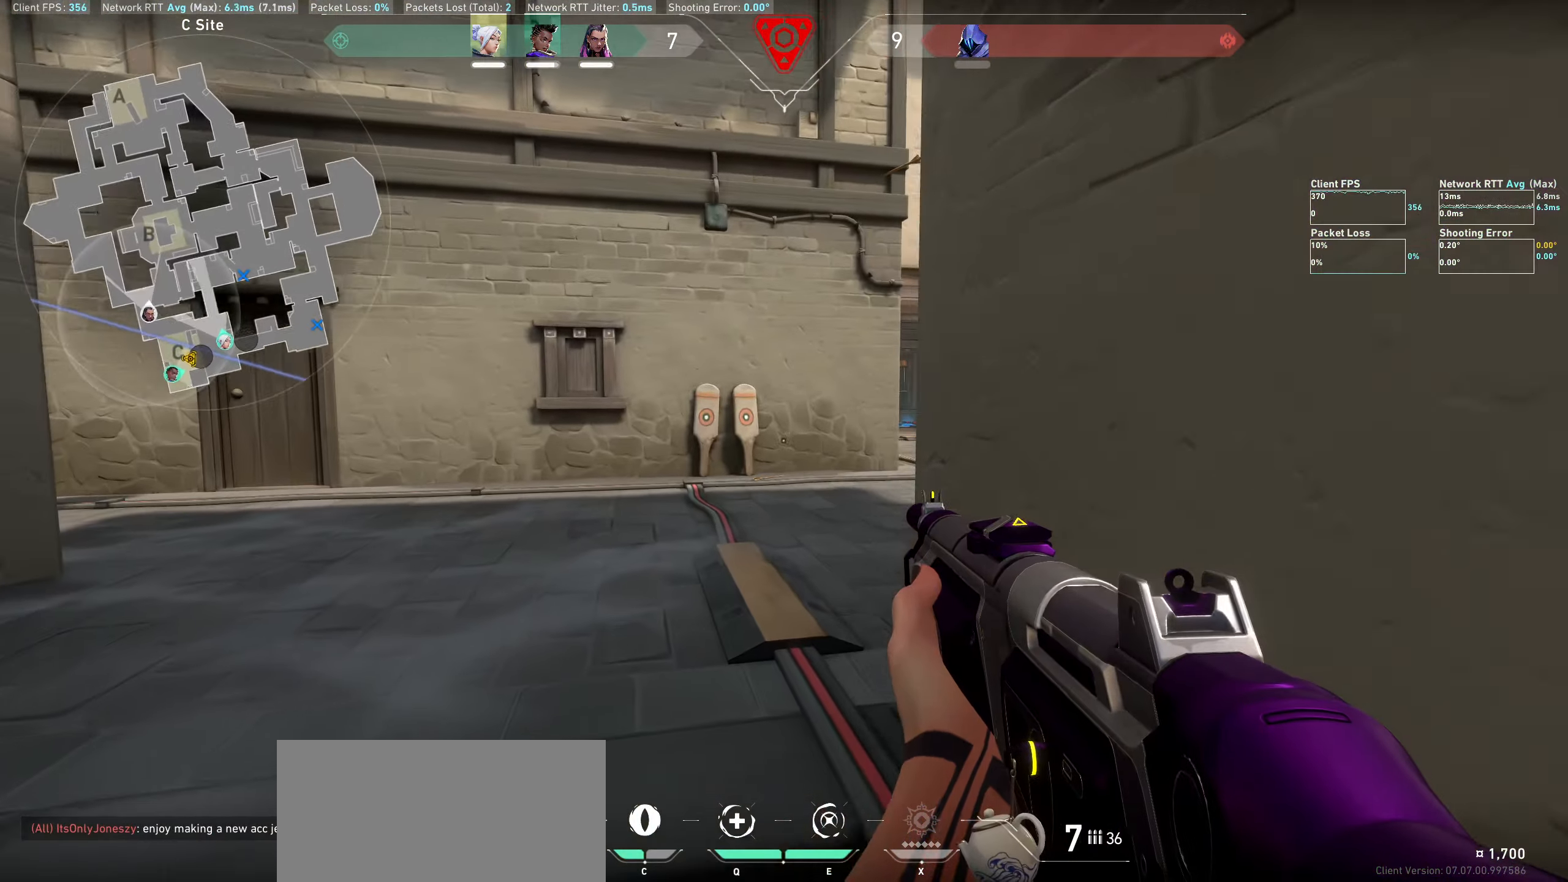
{"keys": ["d", "shift", "w"], "mouse": [], "events": [[383, "d", "down"]]}
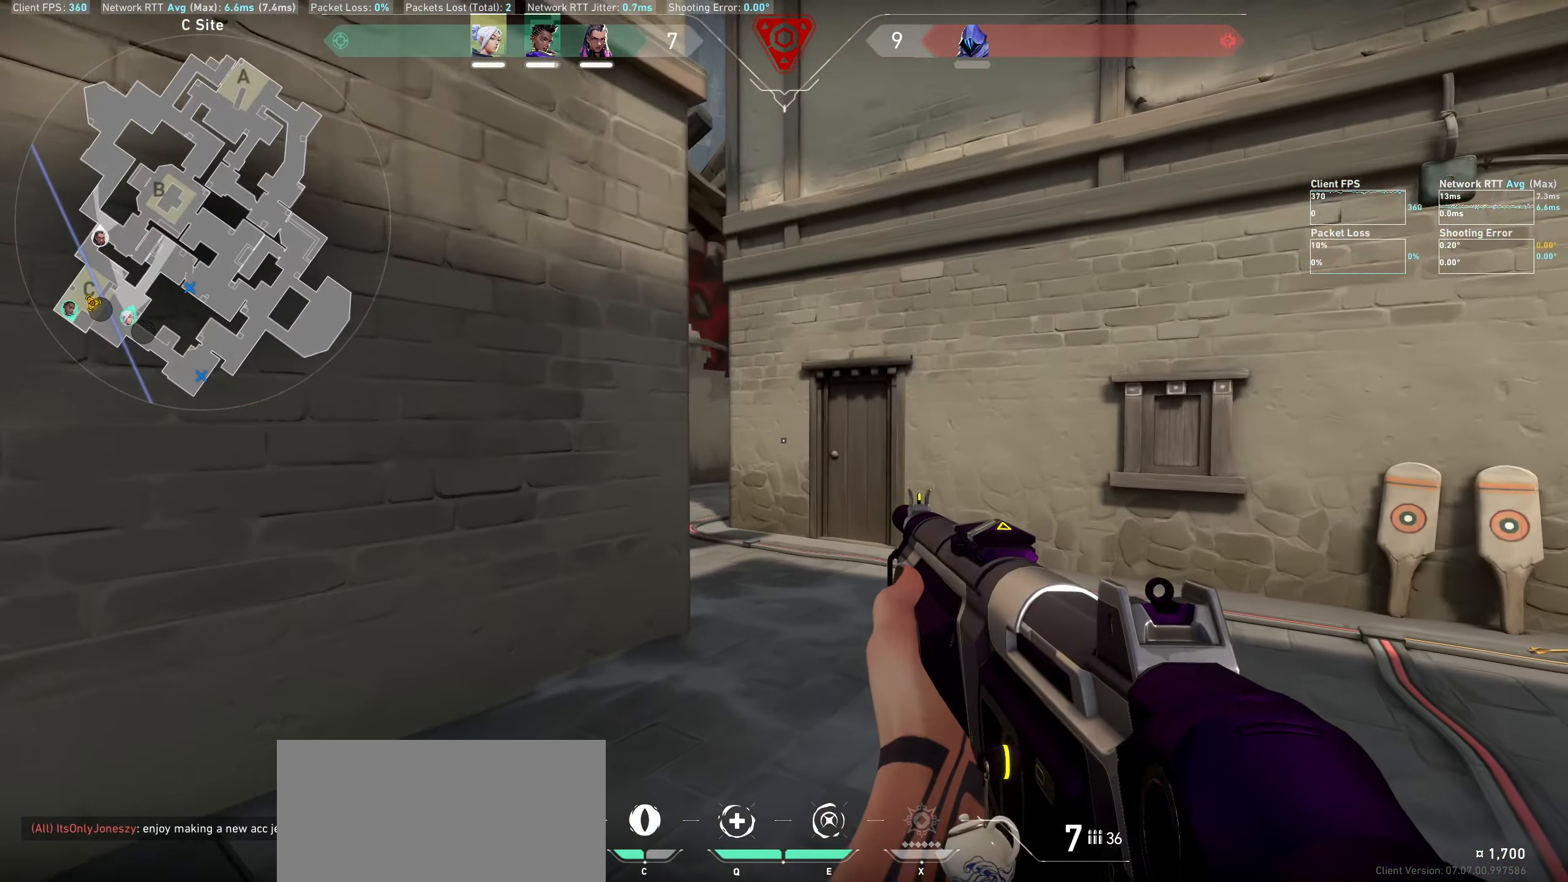
{"keys": ["shift", "w"], "mouse": [], "events": [[183, "d", "up"]]}